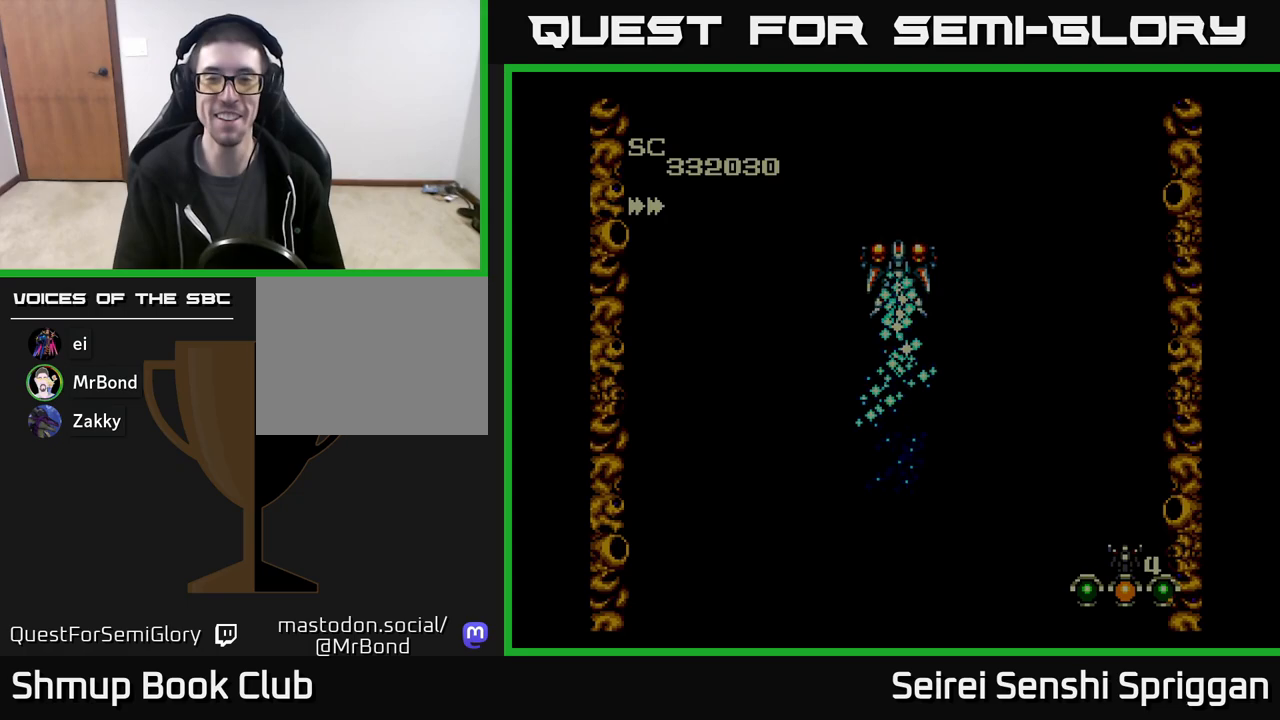
Gameplay with a controller (Xbox layout); each line is a JSON object with the inputs held at the frame after it. "events" lists button and stick changes between this image and that frame as [ms after this image, input, new state], when the widget could be followed in between. Not read: left_stick right_stick.
{"buttons": [], "events": []}
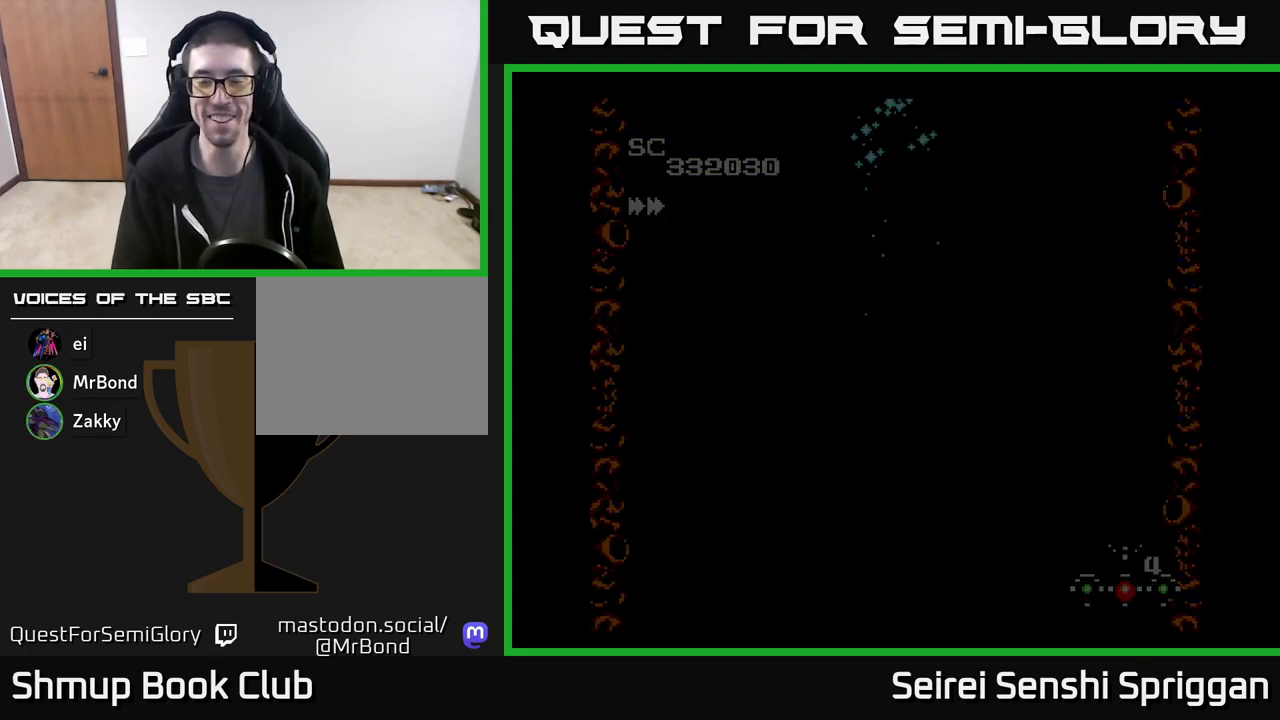
{"buttons": [], "events": []}
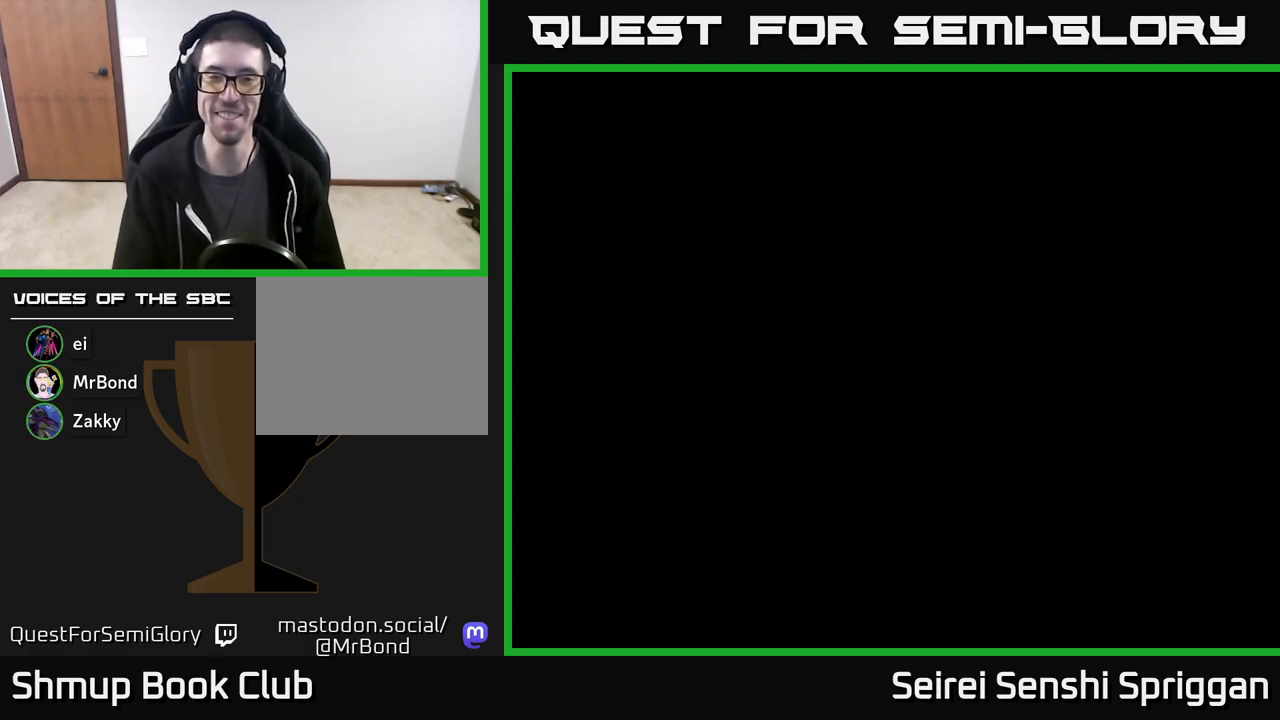
{"buttons": [], "events": []}
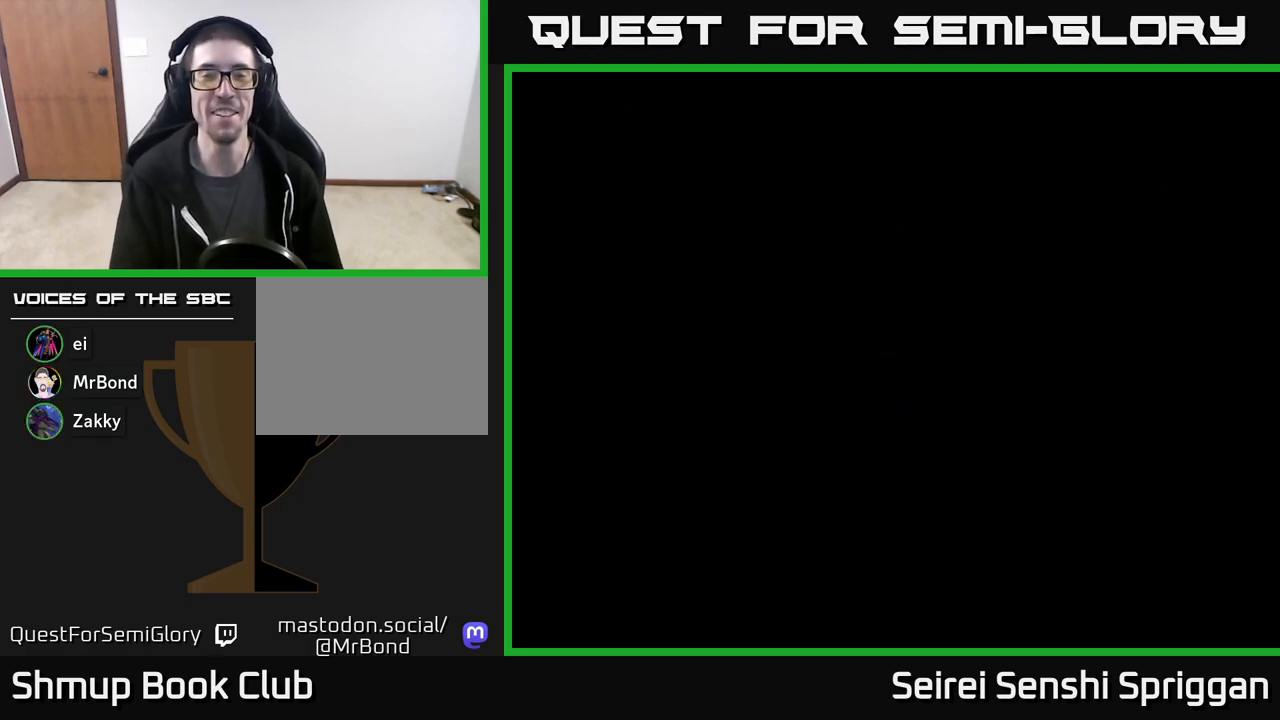
{"buttons": [], "events": []}
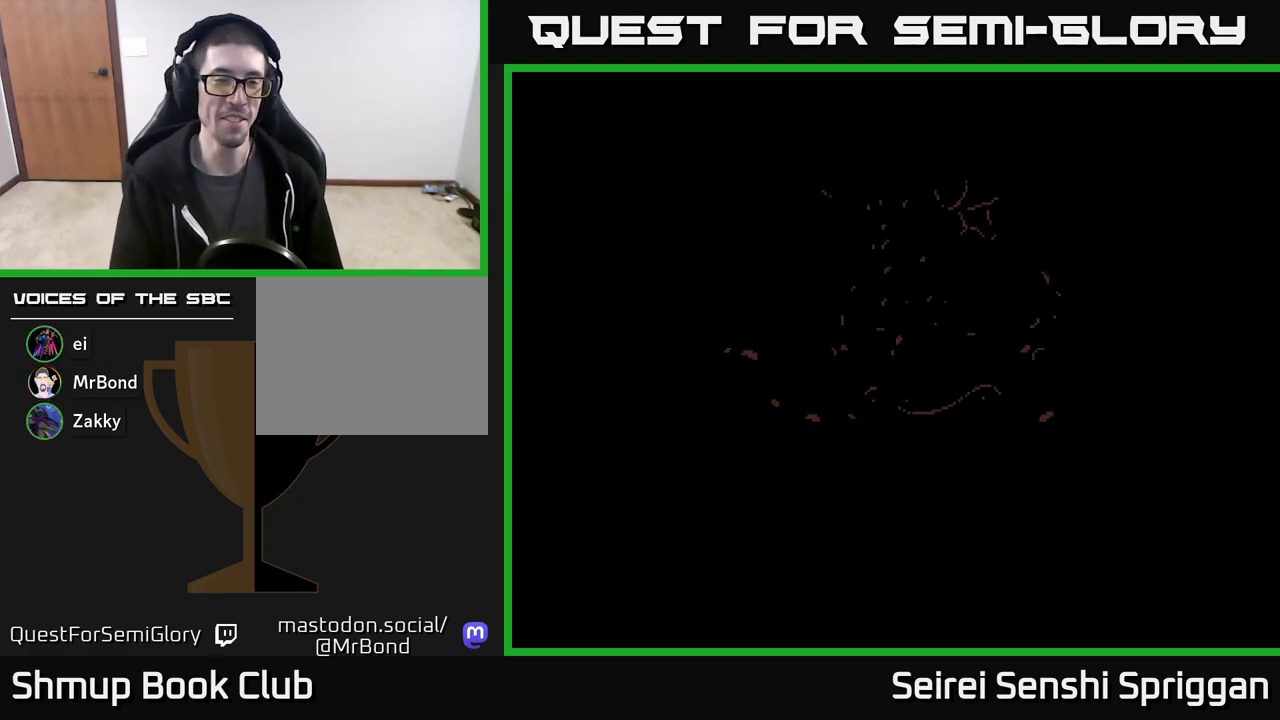
{"buttons": [], "events": []}
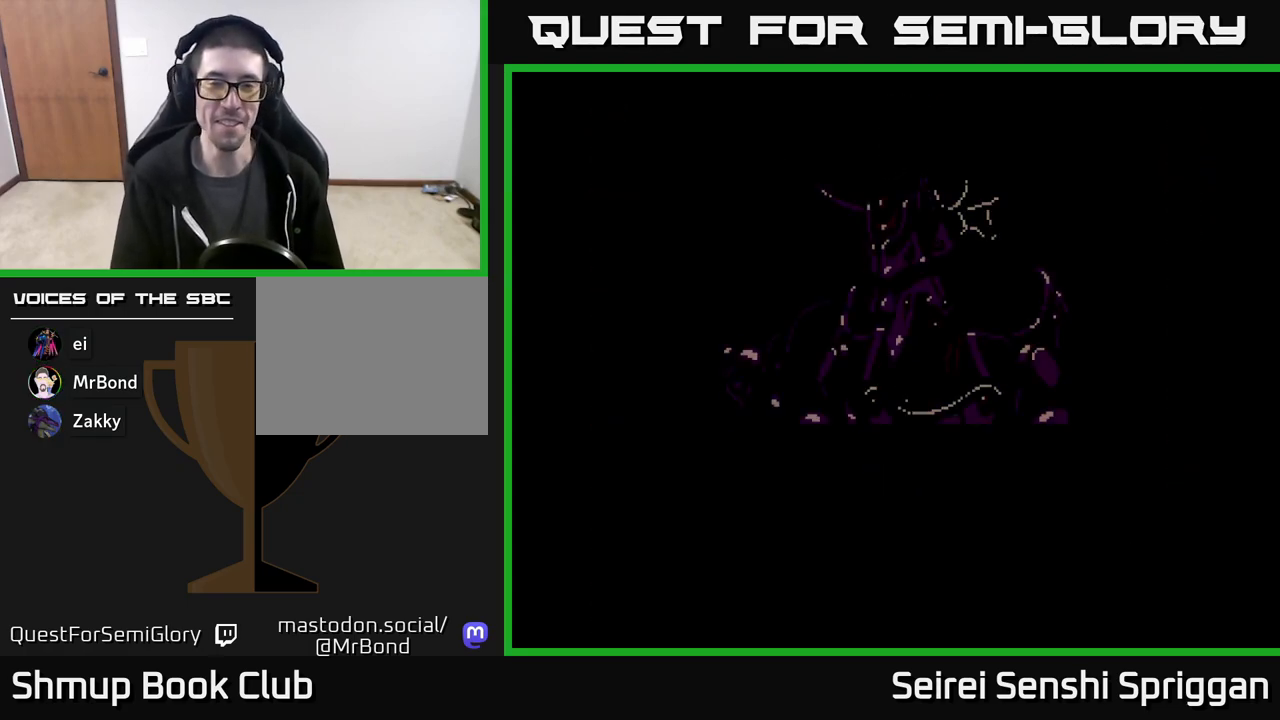
{"buttons": [], "events": []}
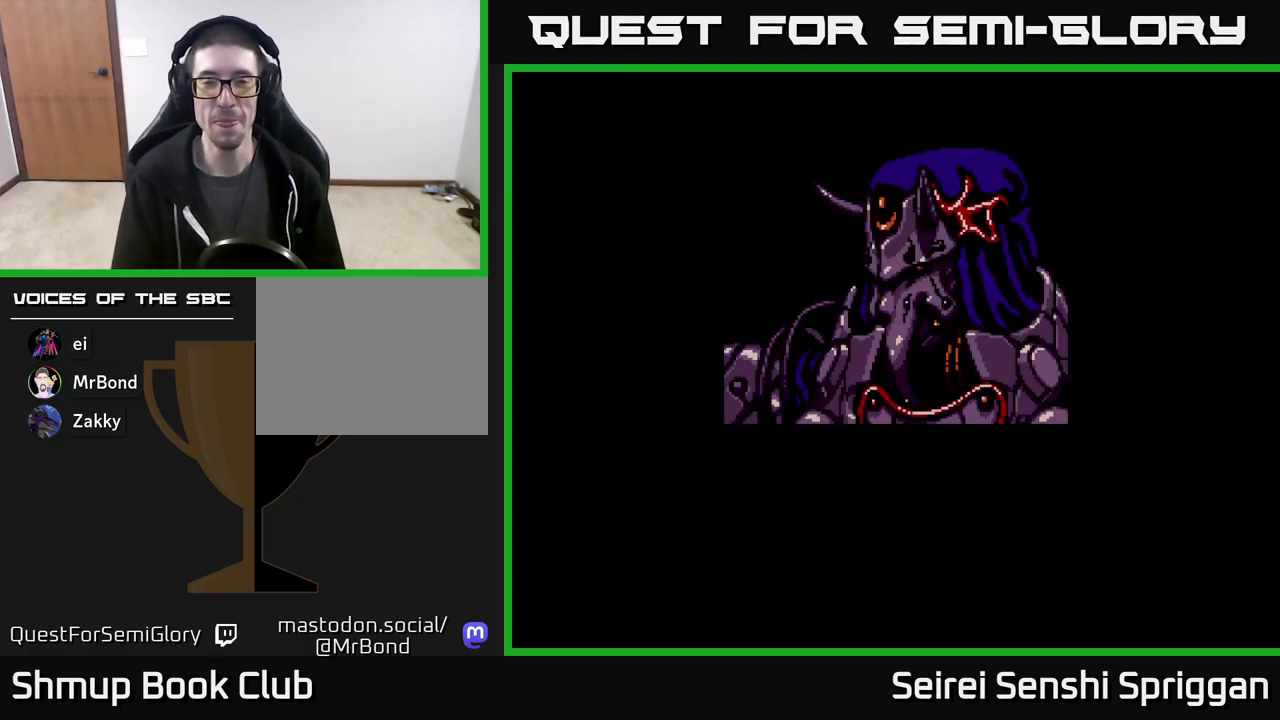
{"buttons": [], "events": []}
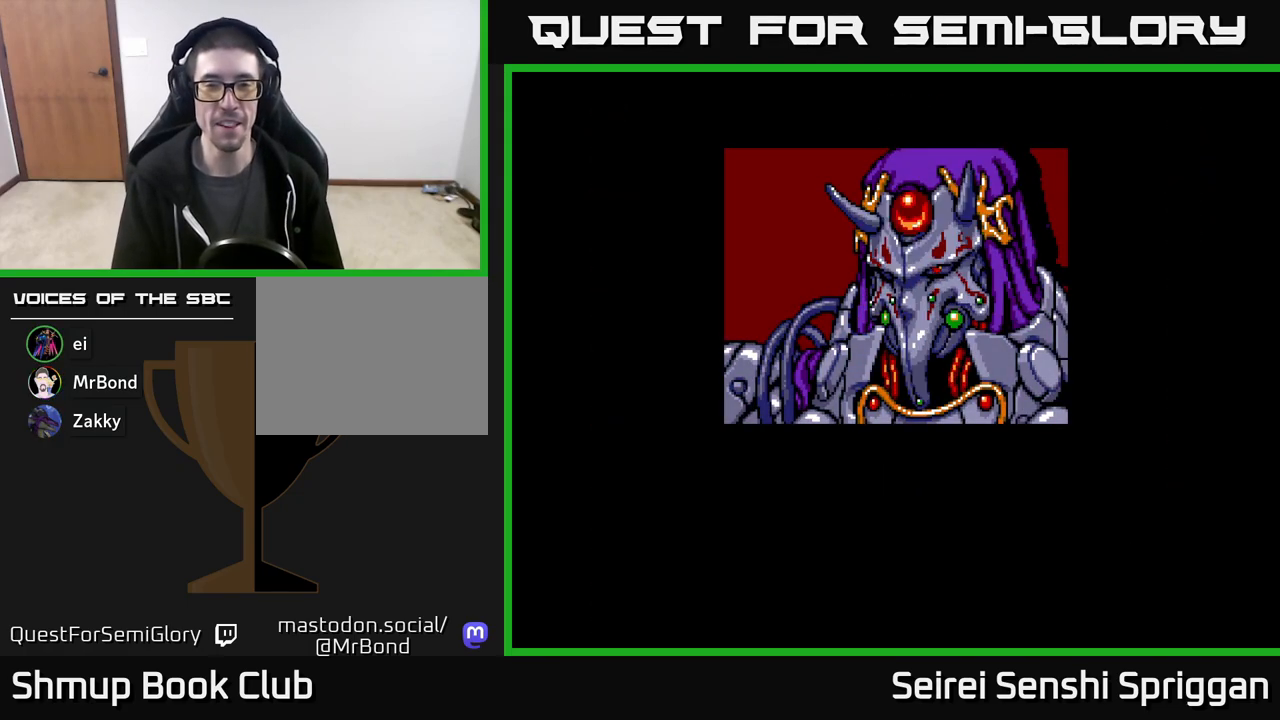
{"buttons": [], "events": []}
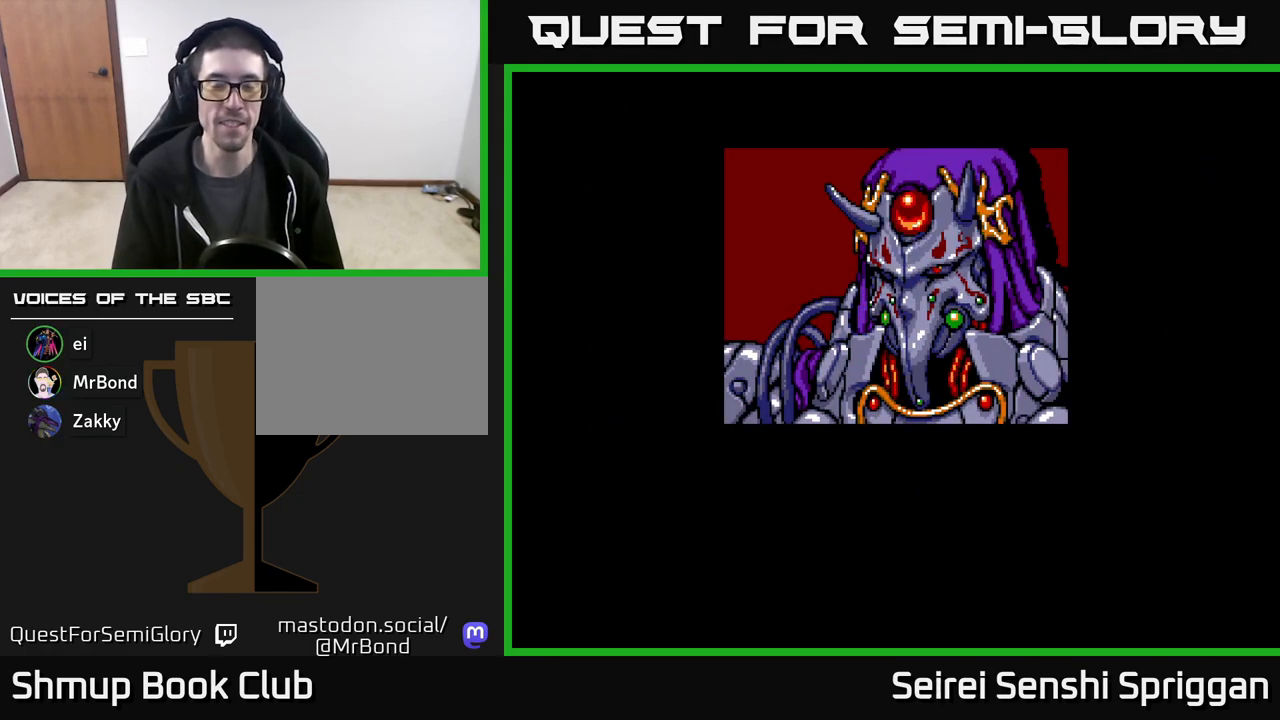
{"buttons": ["START"], "events": [[450, "START", "down"]]}
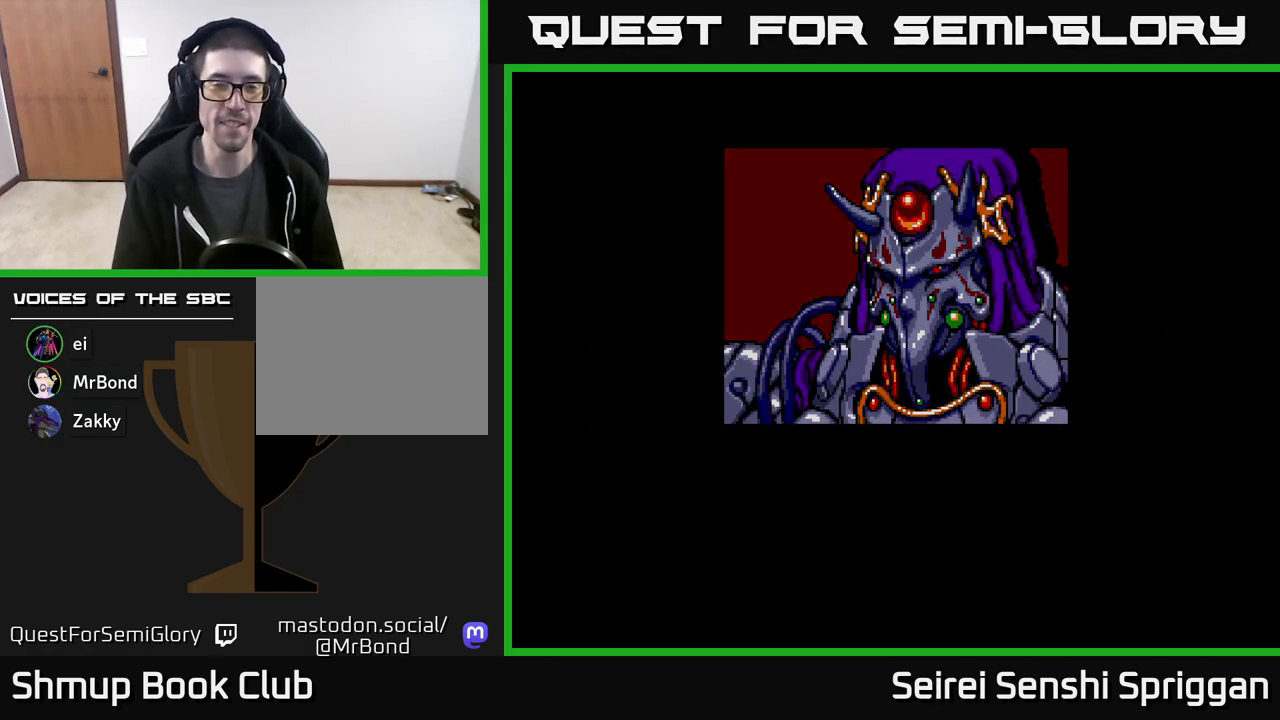
{"buttons": [], "events": [[217, "START", "up"]]}
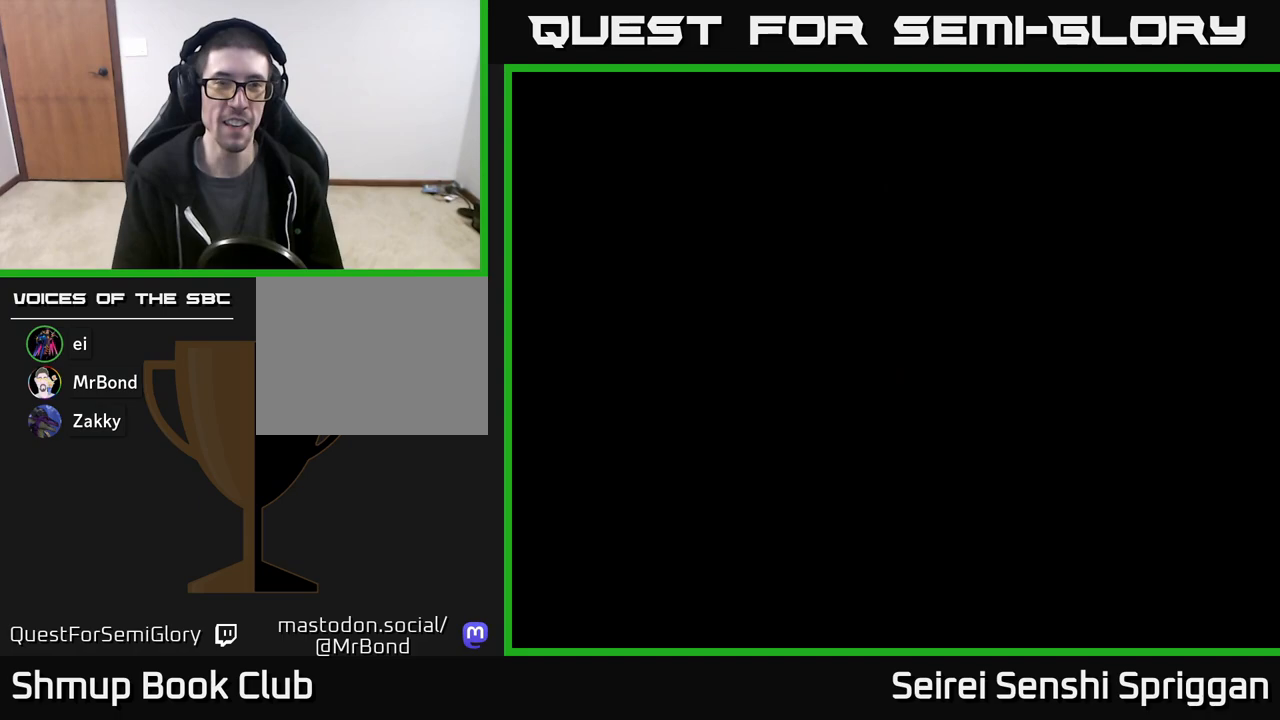
{"buttons": [], "events": []}
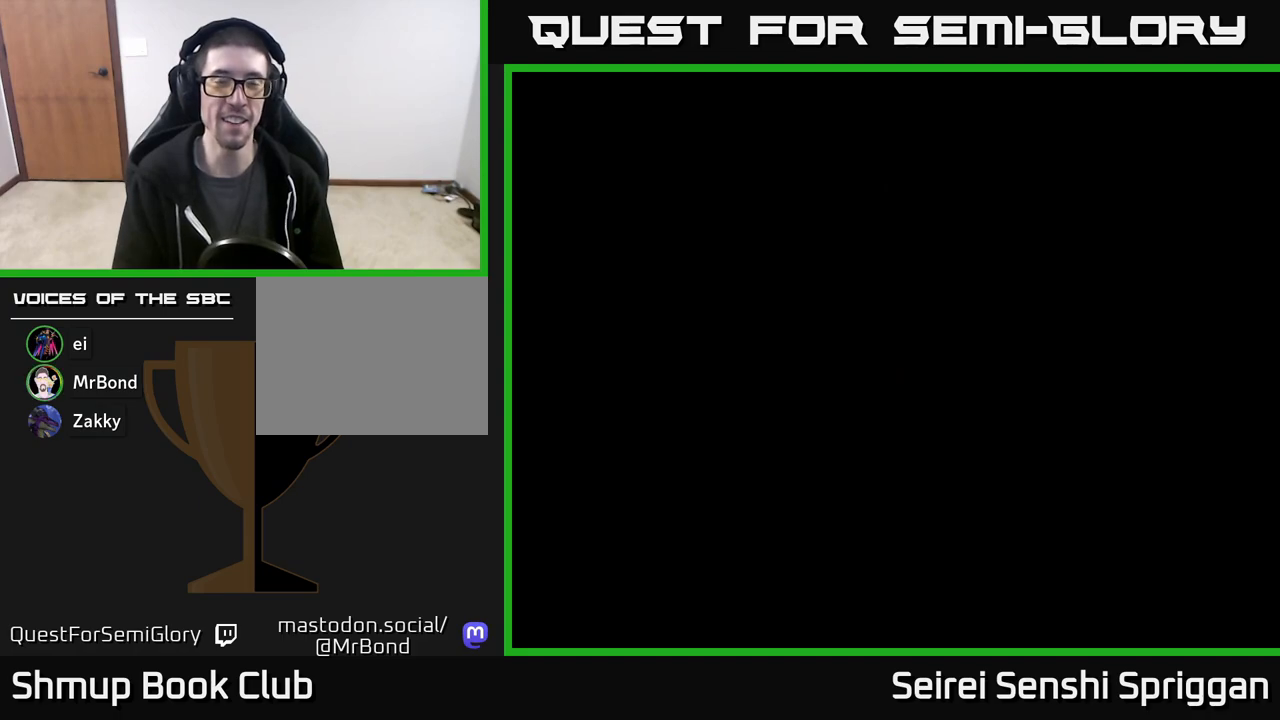
{"buttons": [], "events": []}
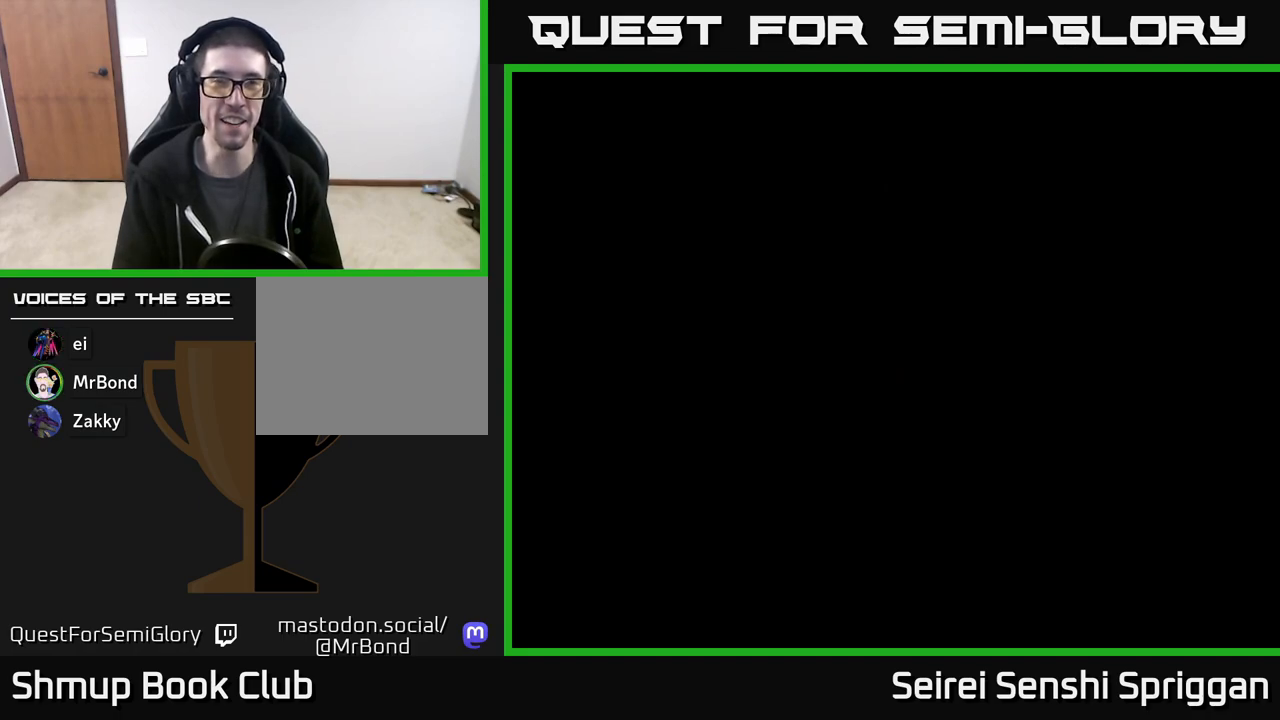
{"buttons": [], "events": []}
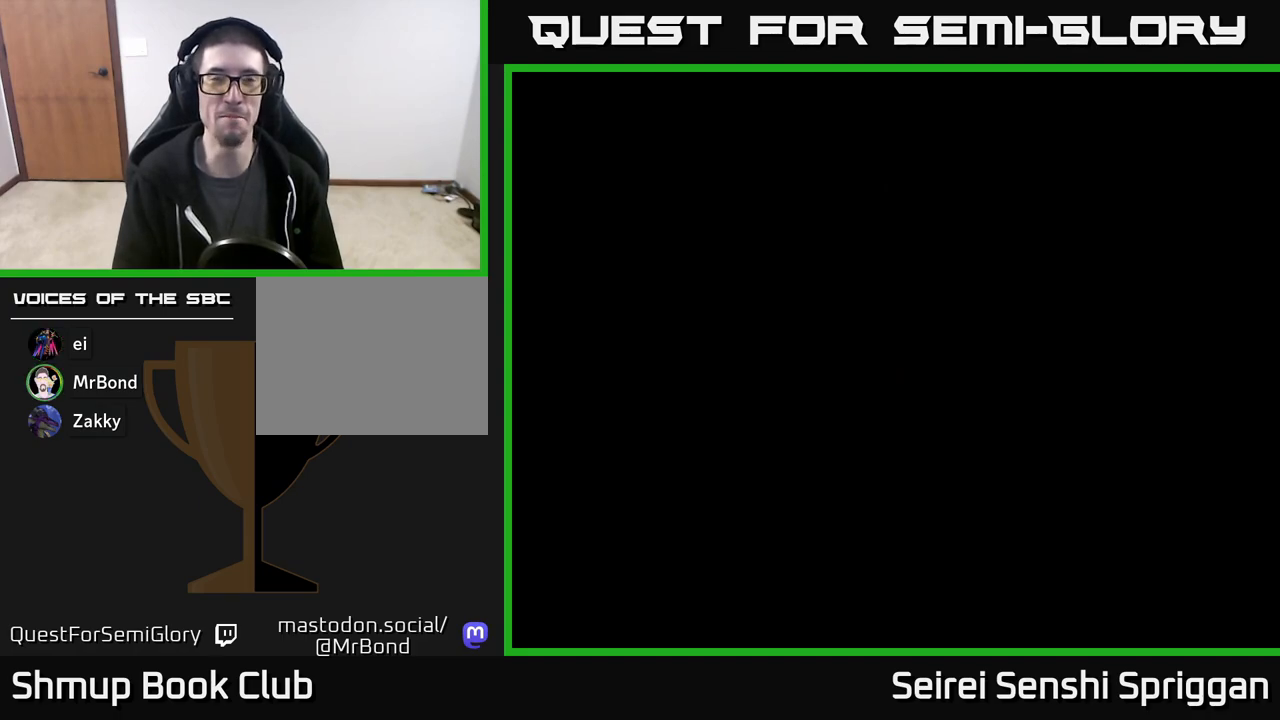
{"buttons": [], "events": []}
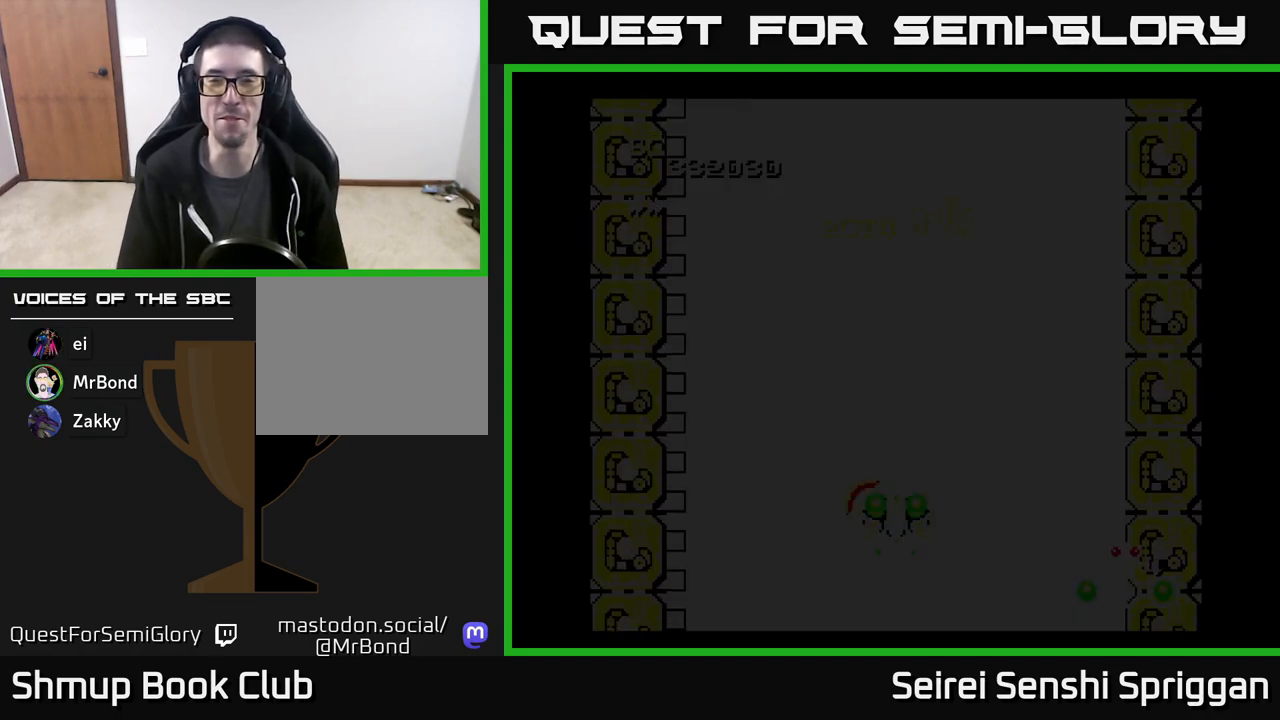
{"buttons": ["X"], "events": [[500, "X", "down"]]}
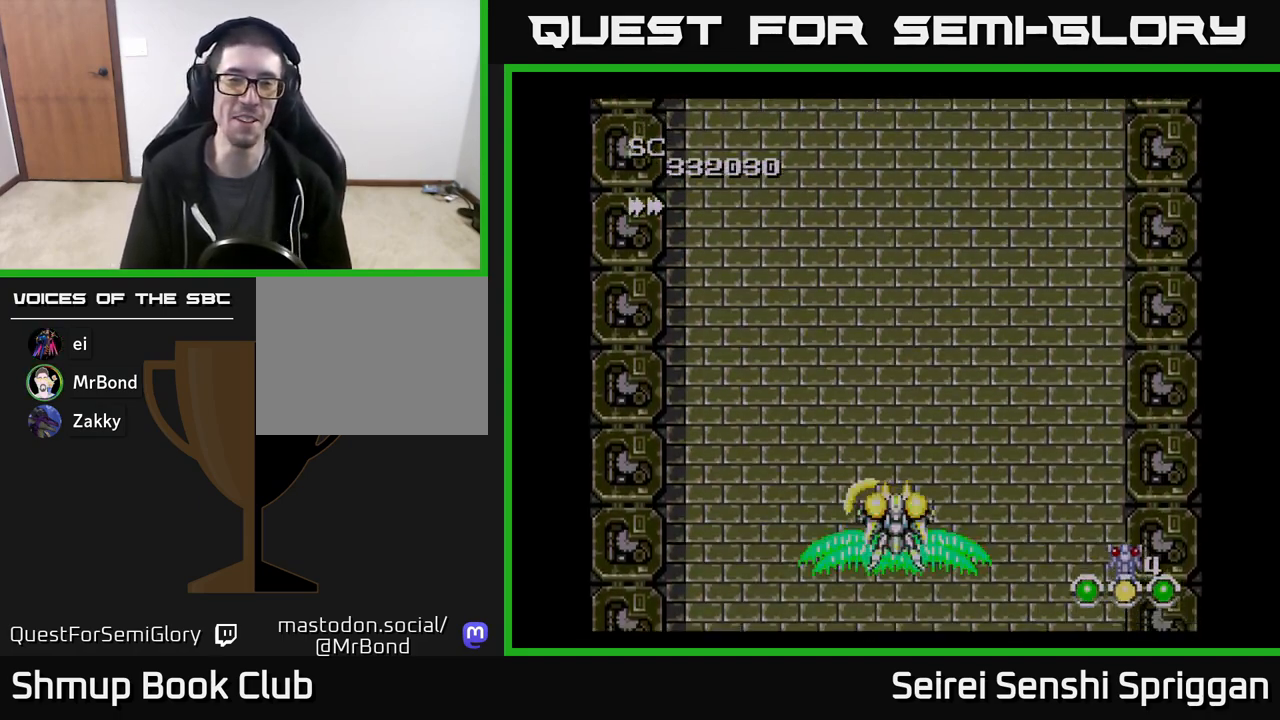
{"buttons": ["X", "DPAD_RIGHT"], "events": [[200, "DPAD_UP", "down"], [333, "DPAD_UP", "up"], [400, "DPAD_RIGHT", "down"]]}
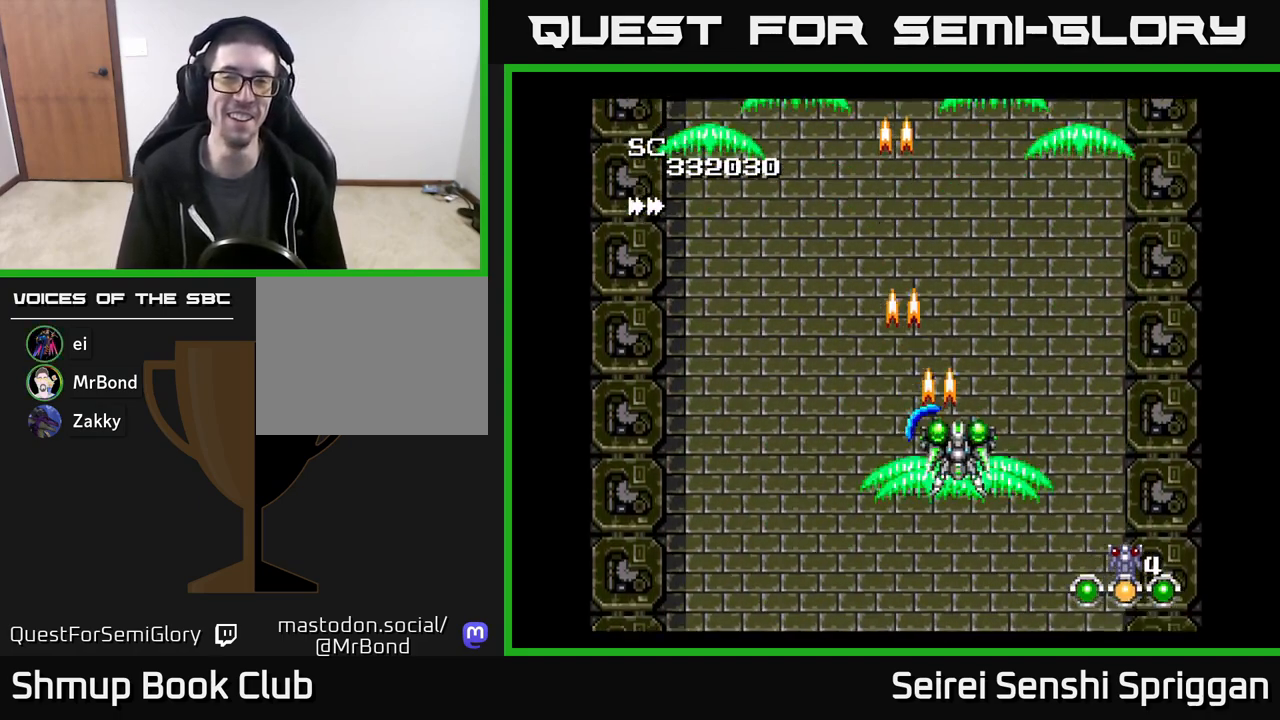
{"buttons": ["X"], "events": [[17, "DPAD_RIGHT", "up"], [50, "DPAD_LEFT", "down"], [133, "DPAD_DOWN", "down"], [183, "DPAD_LEFT", "up"], [317, "DPAD_DOWN", "up"]]}
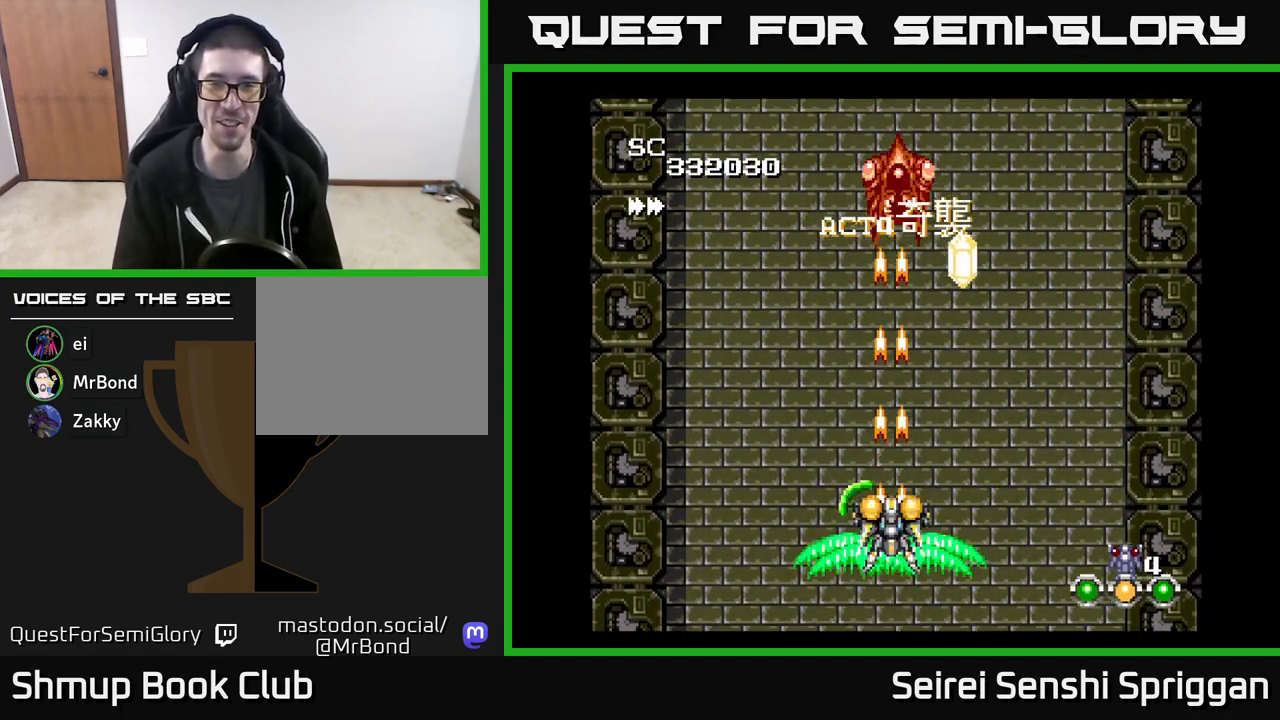
{"buttons": ["X"], "events": []}
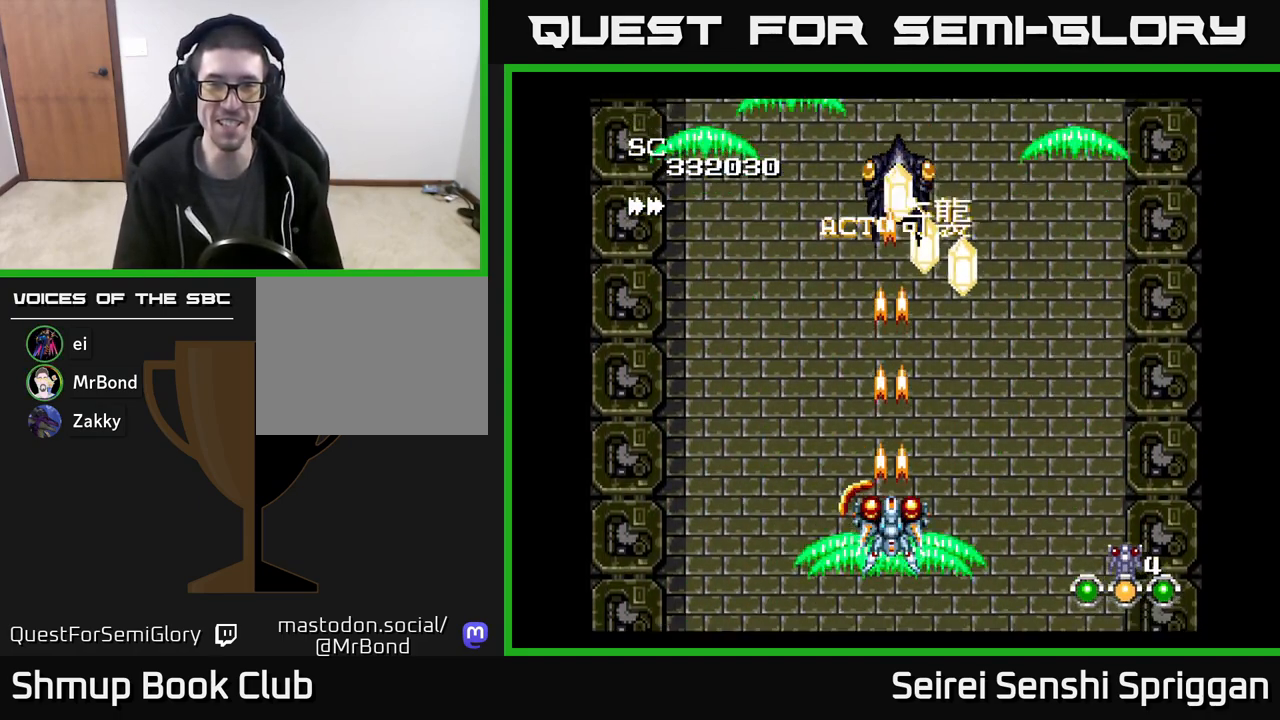
{"buttons": ["X"], "events": []}
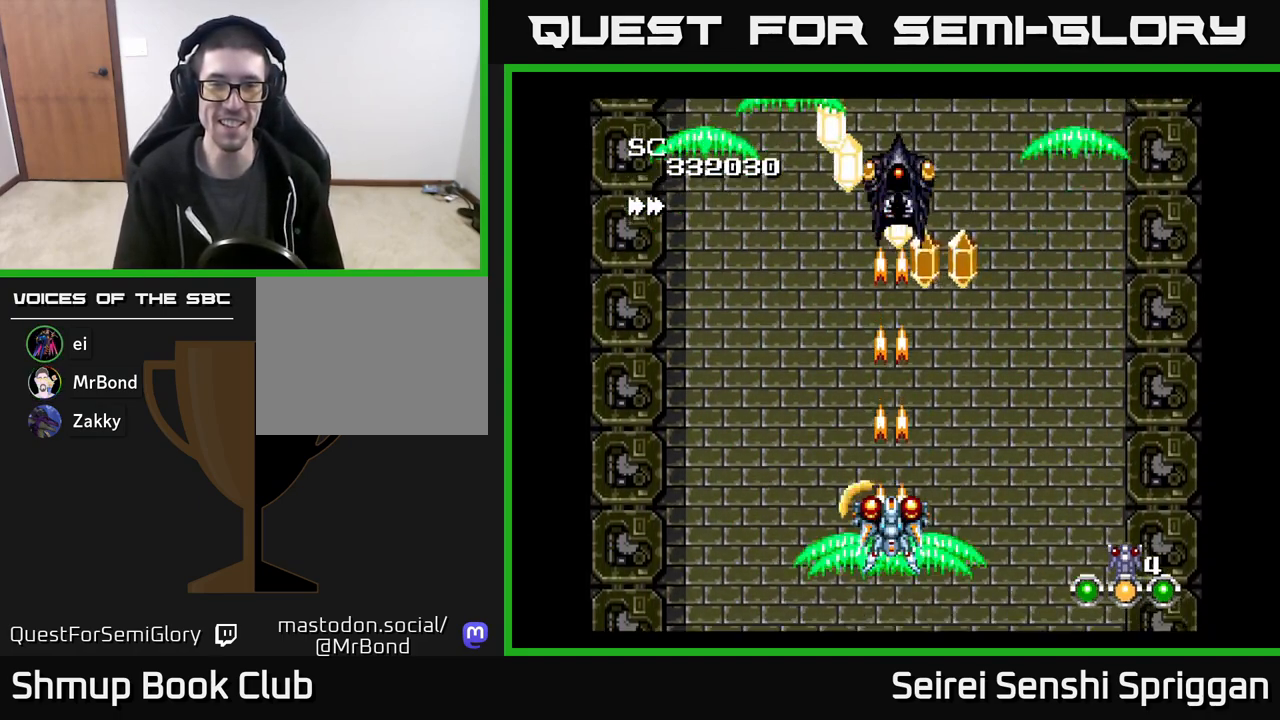
{"buttons": ["X"], "events": []}
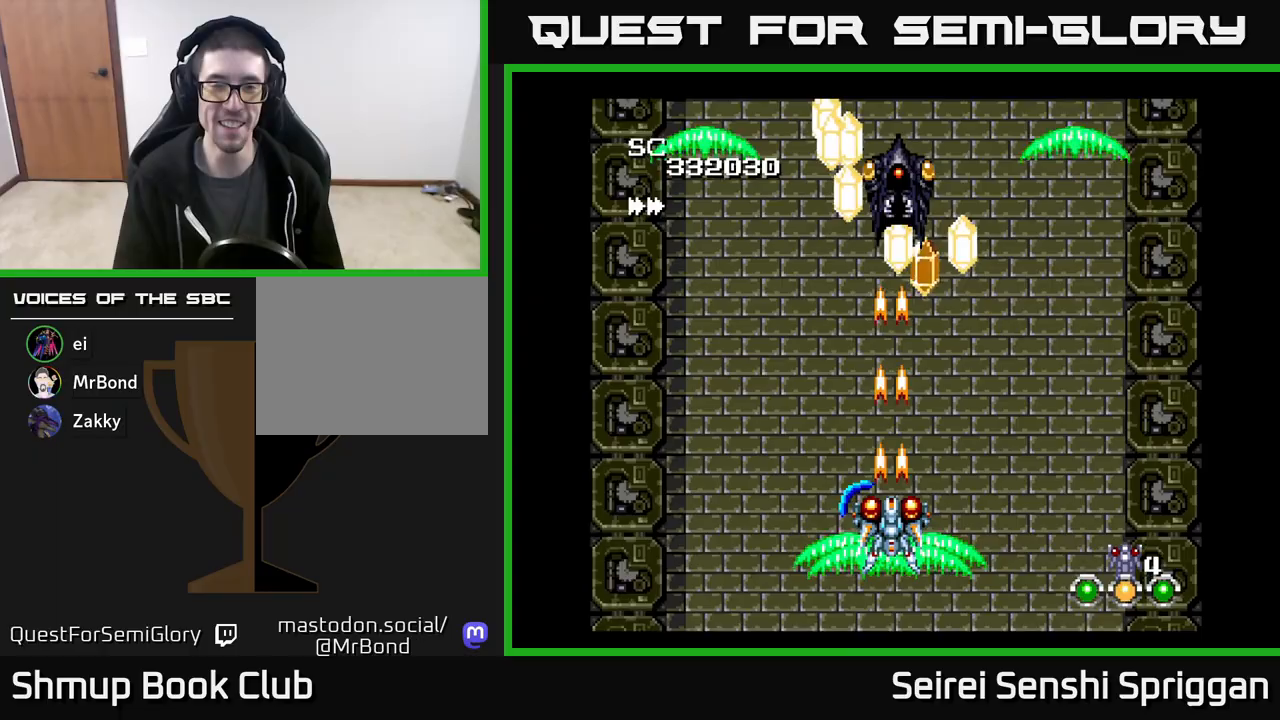
{"buttons": ["X"], "events": []}
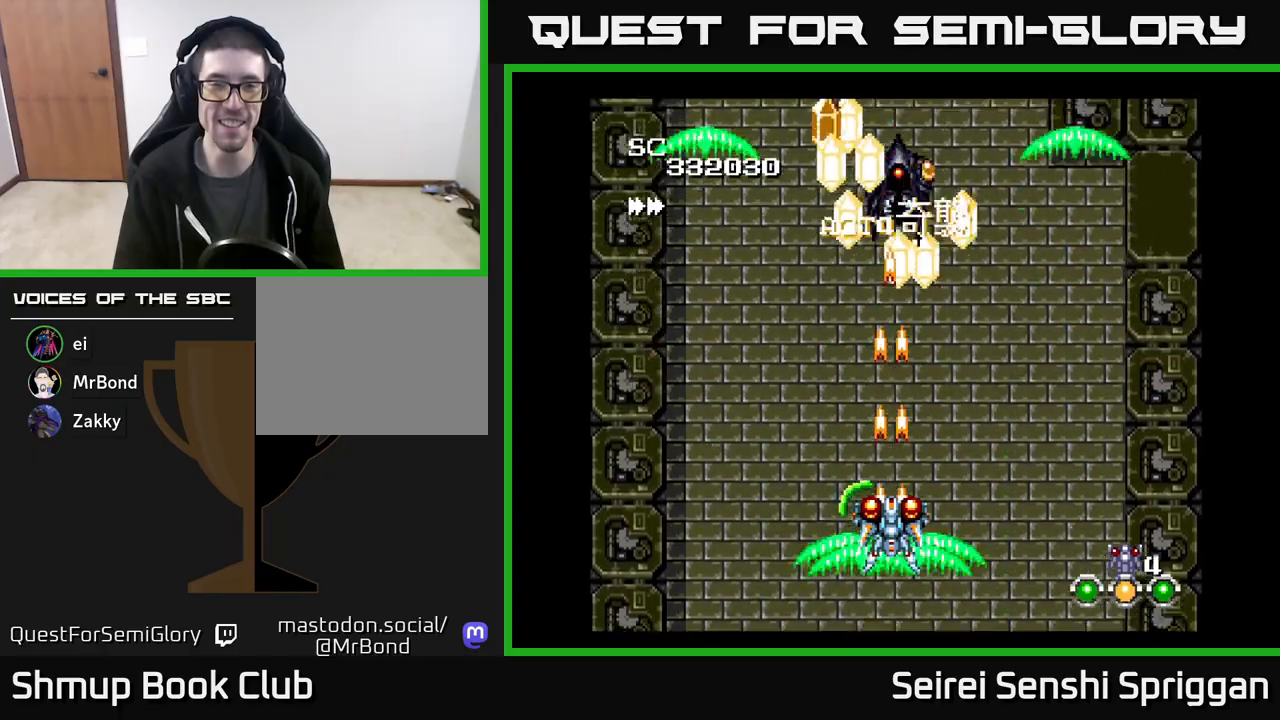
{"buttons": ["X"], "events": []}
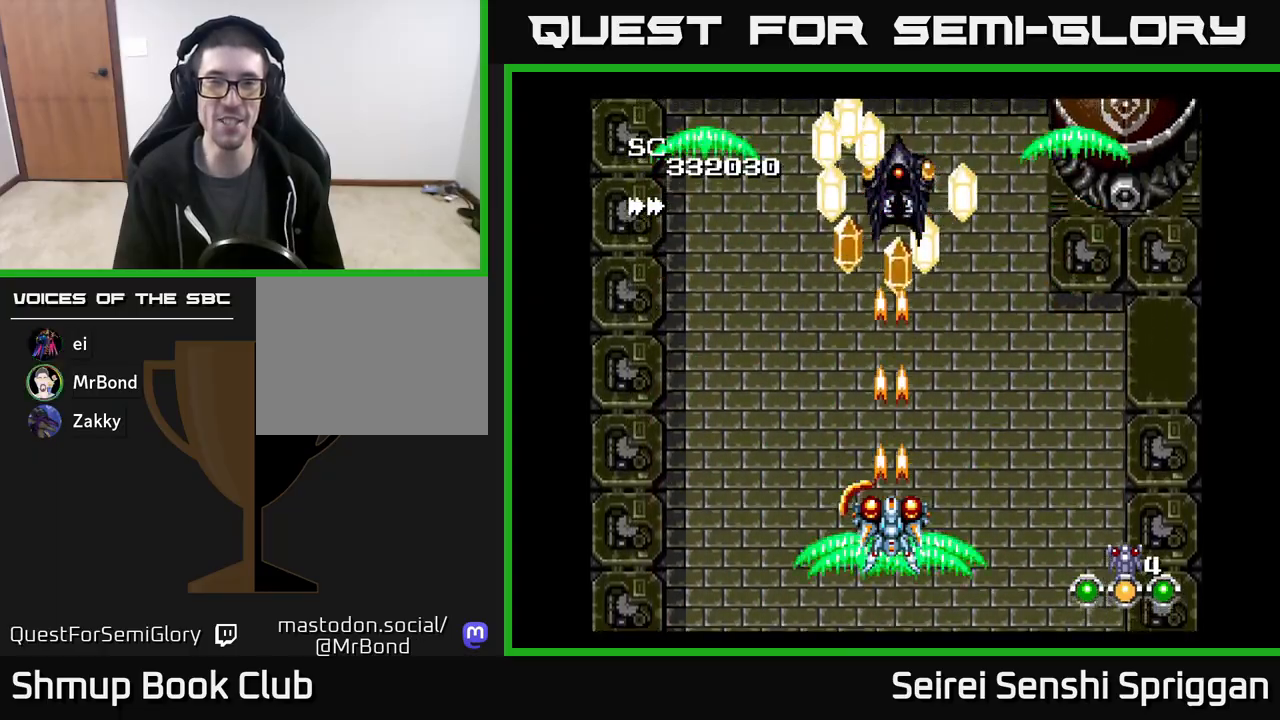
{"buttons": ["X"], "events": []}
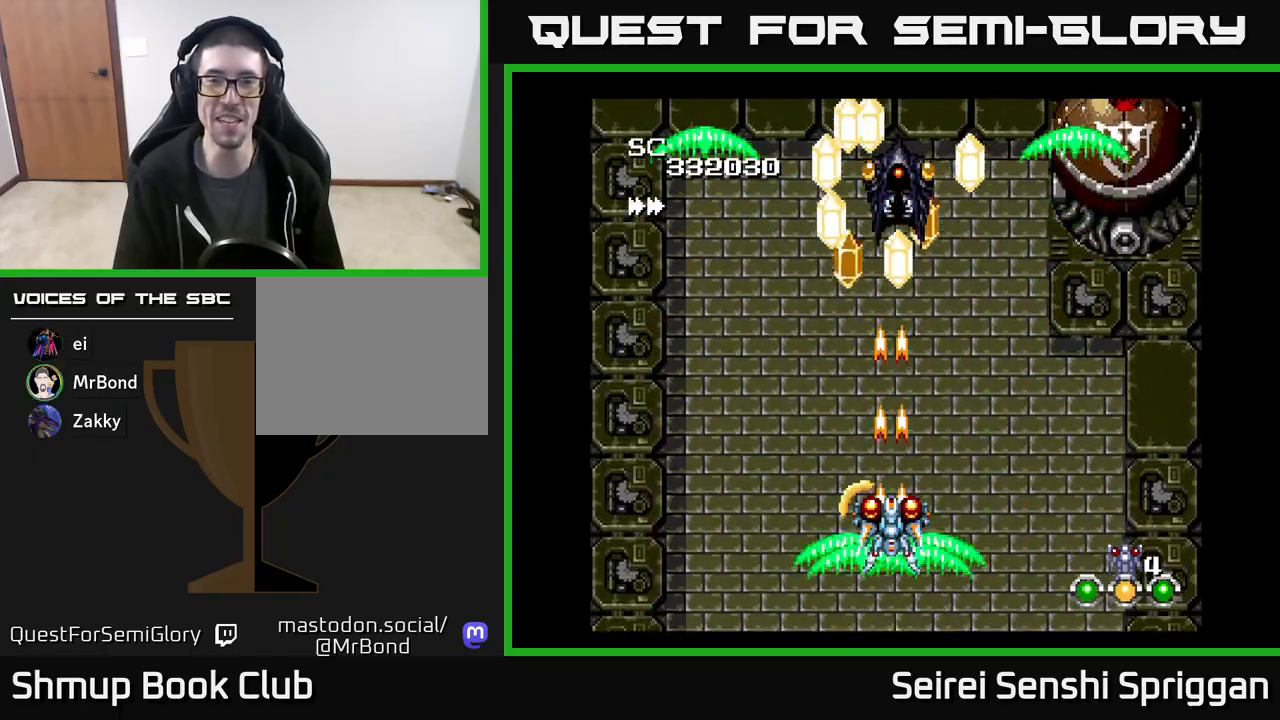
{"buttons": ["X"], "events": []}
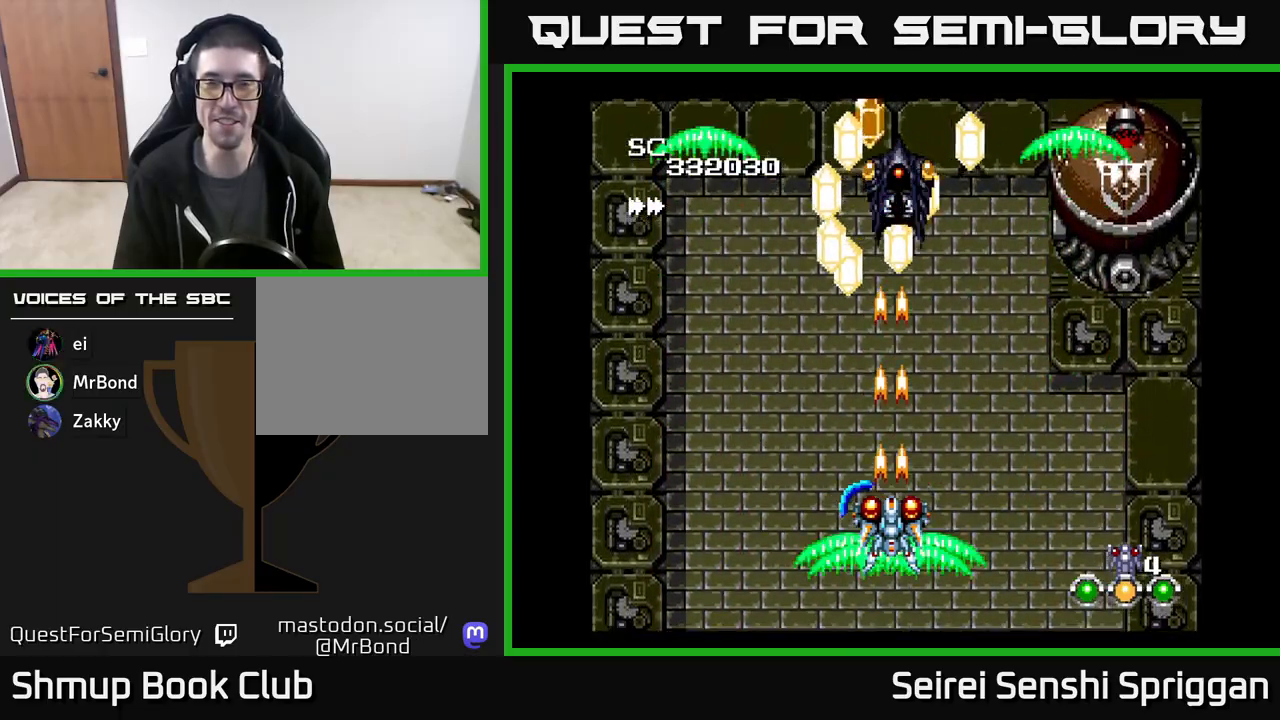
{"buttons": ["X", "DPAD_DOWN"], "events": [[433, "DPAD_DOWN", "down"]]}
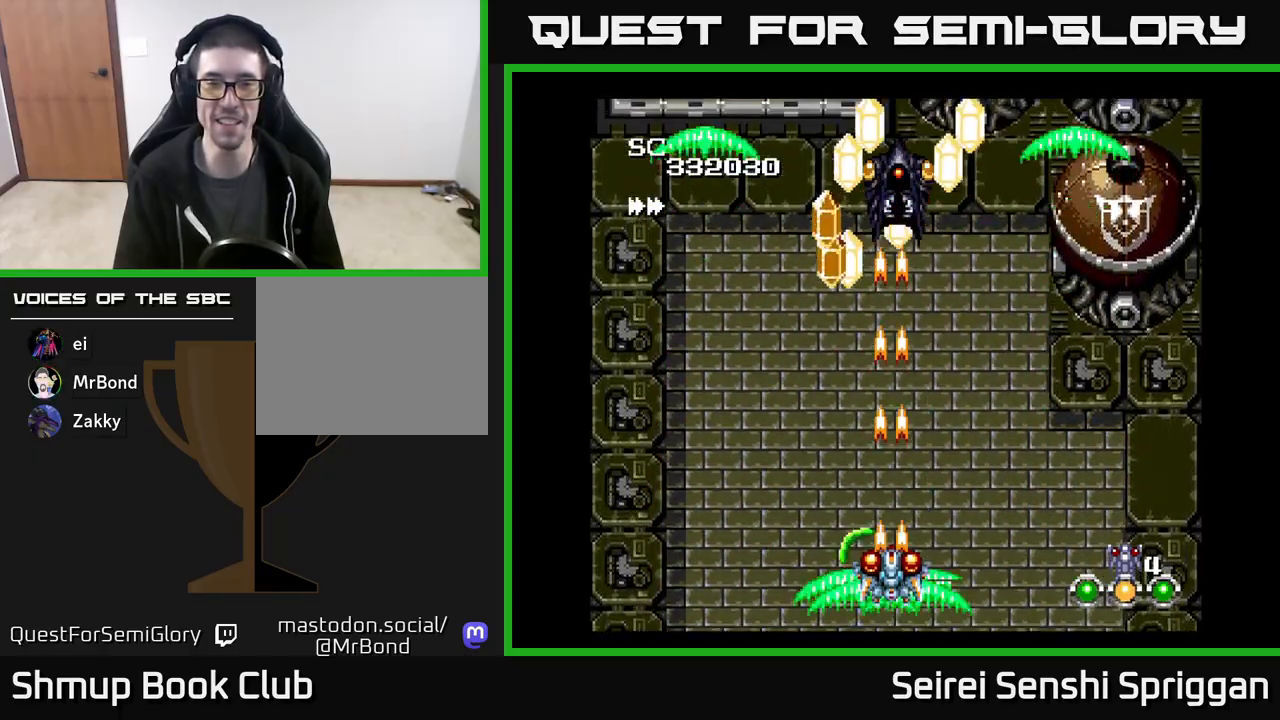
{"buttons": ["X"], "events": [[33, "DPAD_DOWN", "up"]]}
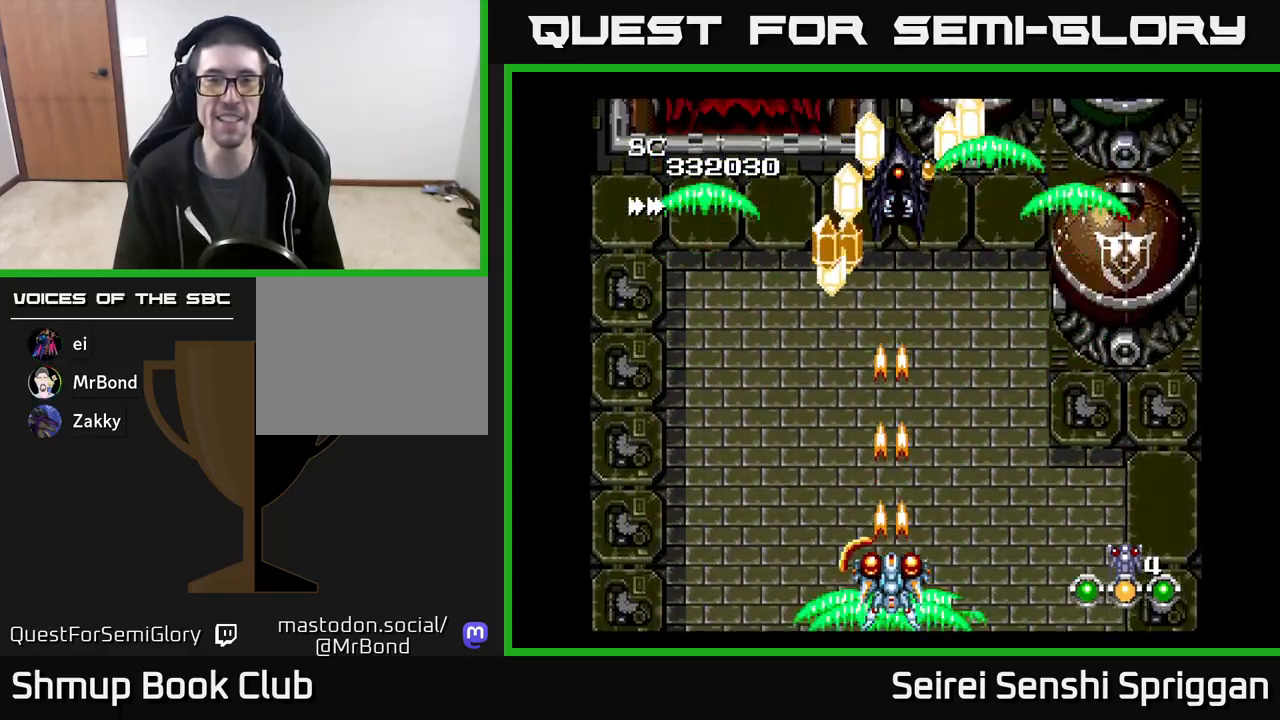
{"buttons": ["X"], "events": []}
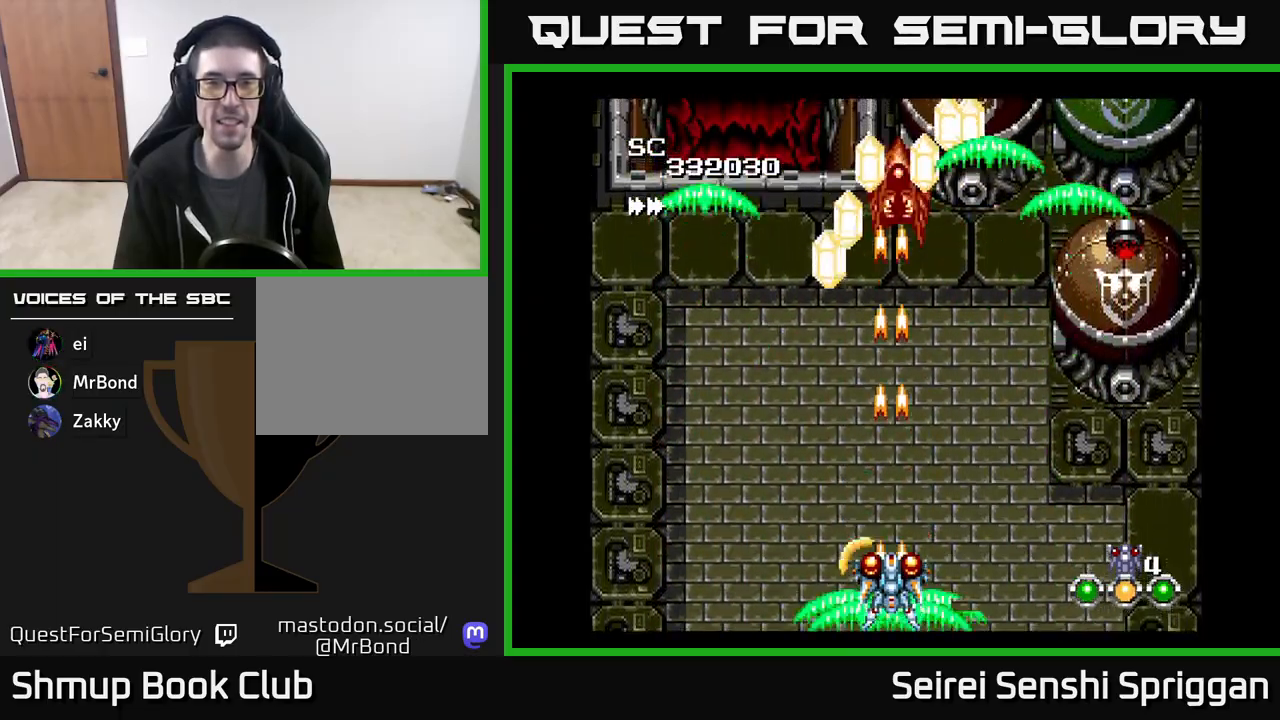
{"buttons": ["X"], "events": []}
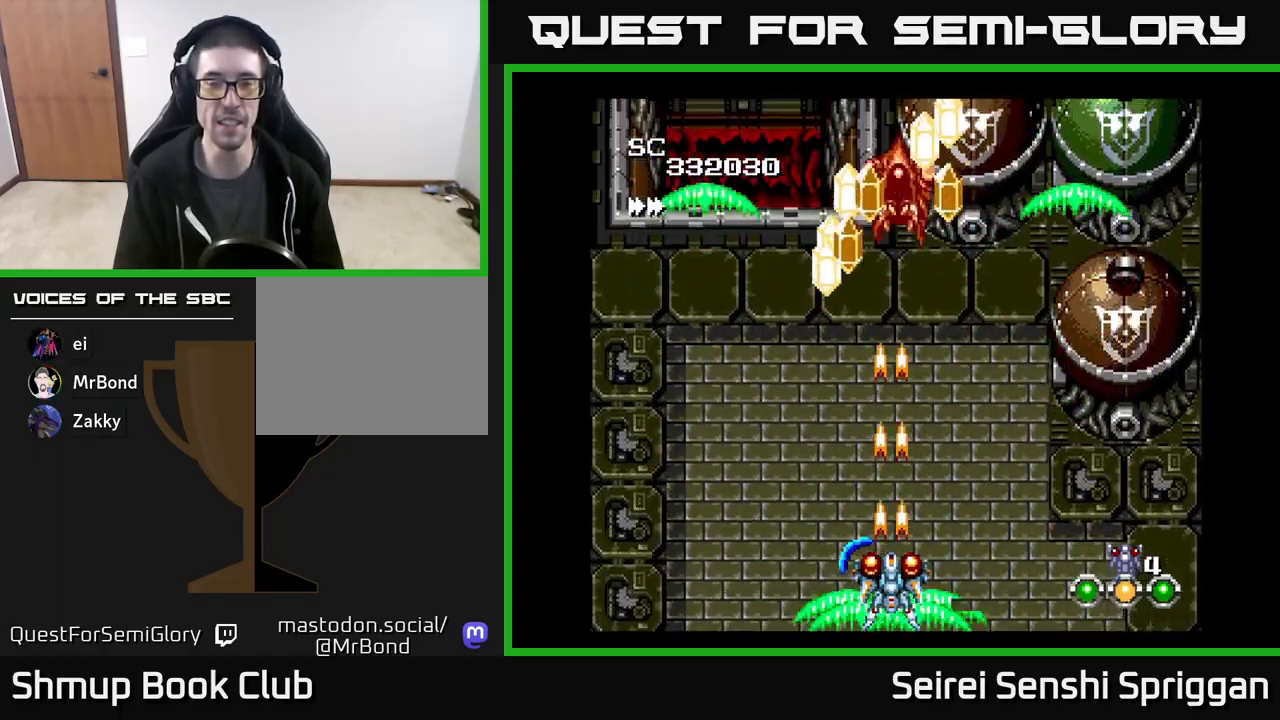
{"buttons": ["X"], "events": []}
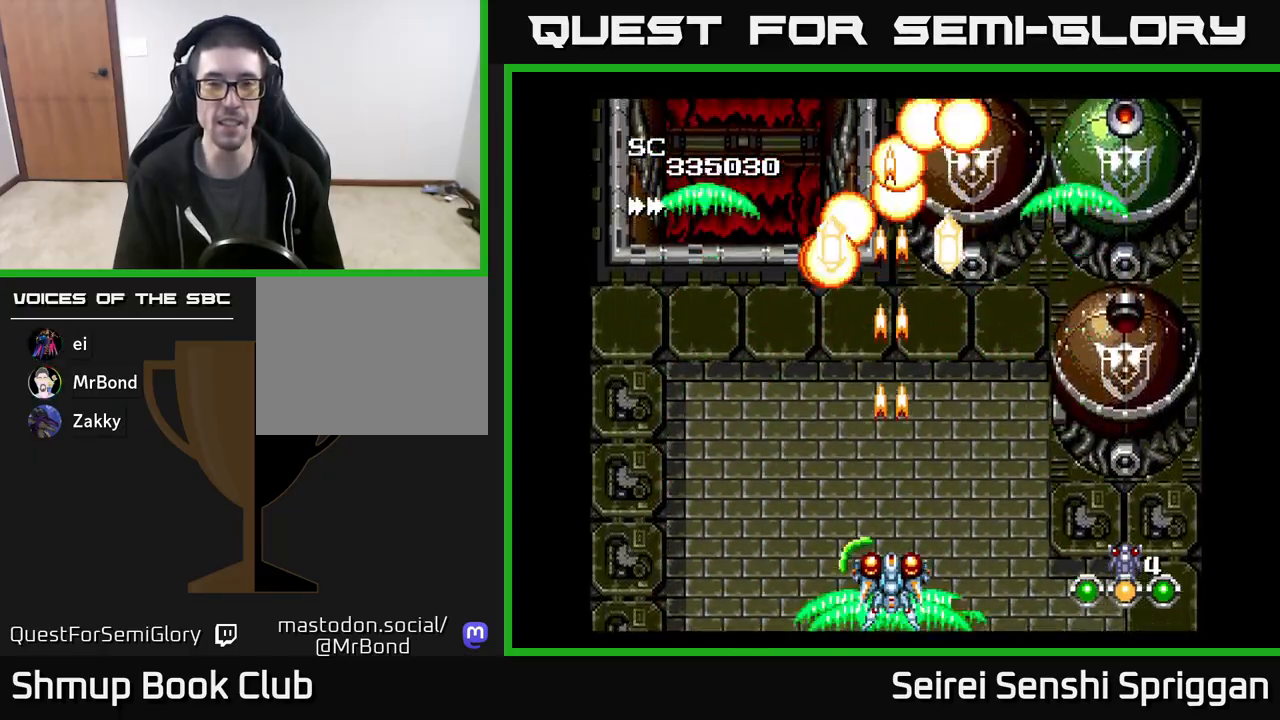
{"buttons": ["X", "DPAD_RIGHT"], "events": [[233, "DPAD_RIGHT", "down"]]}